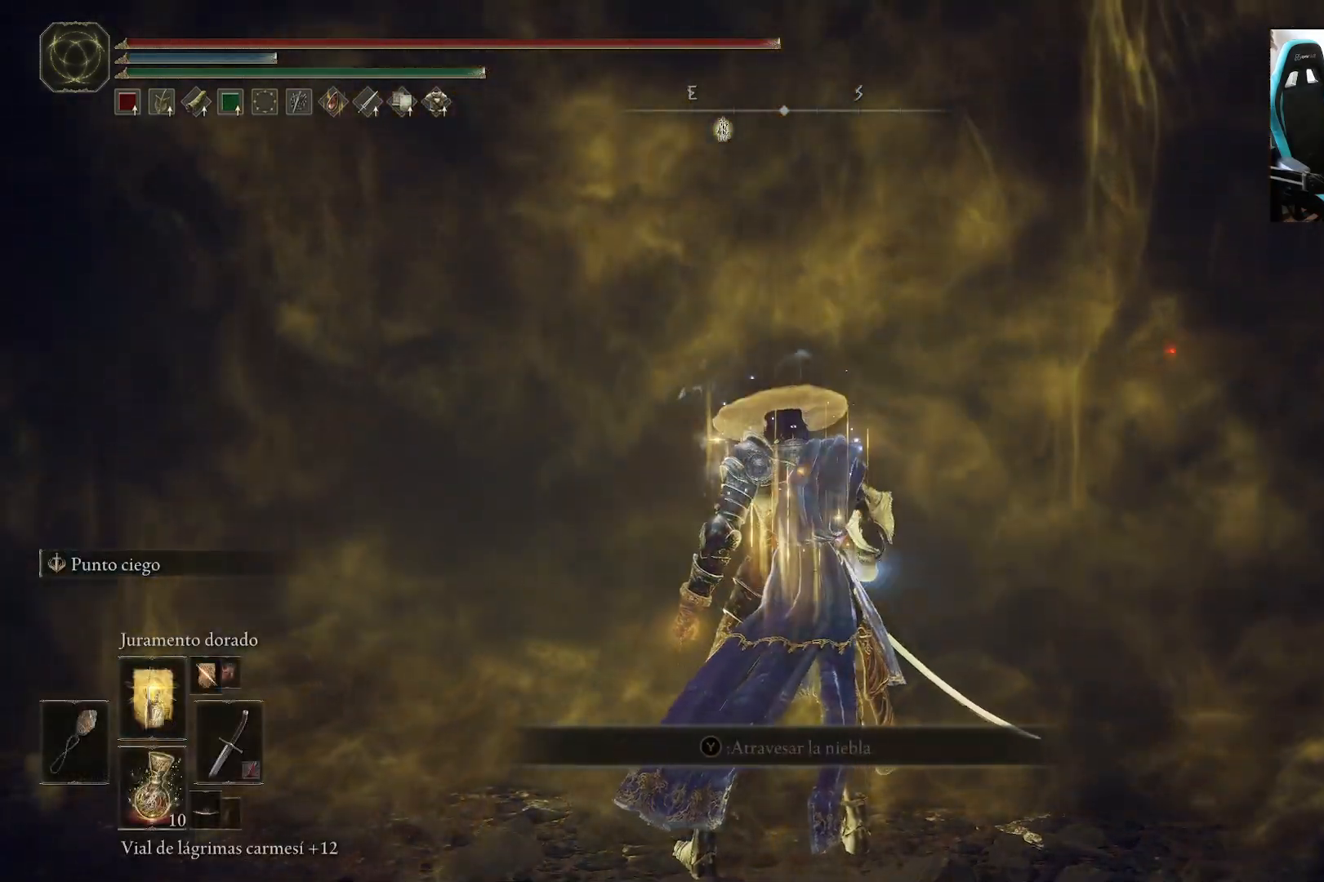
Gameplay with a controller (Xbox layout); each line is a JSON object with the inputs held at the frame after it. "events" lists button and stick changes between this image and that frame as [ms after this image, input, new state], when the widget could be followed in between.
{"buttons": [], "left_stick": "down", "right_stick": "center", "events": [[117, "DPAD_LEFT", "down"], [167, "DPAD_LEFT", "up"], [300, "right_stick", "down"], [367, "right_stick", "center"], [400, "left_stick", "down"]]}
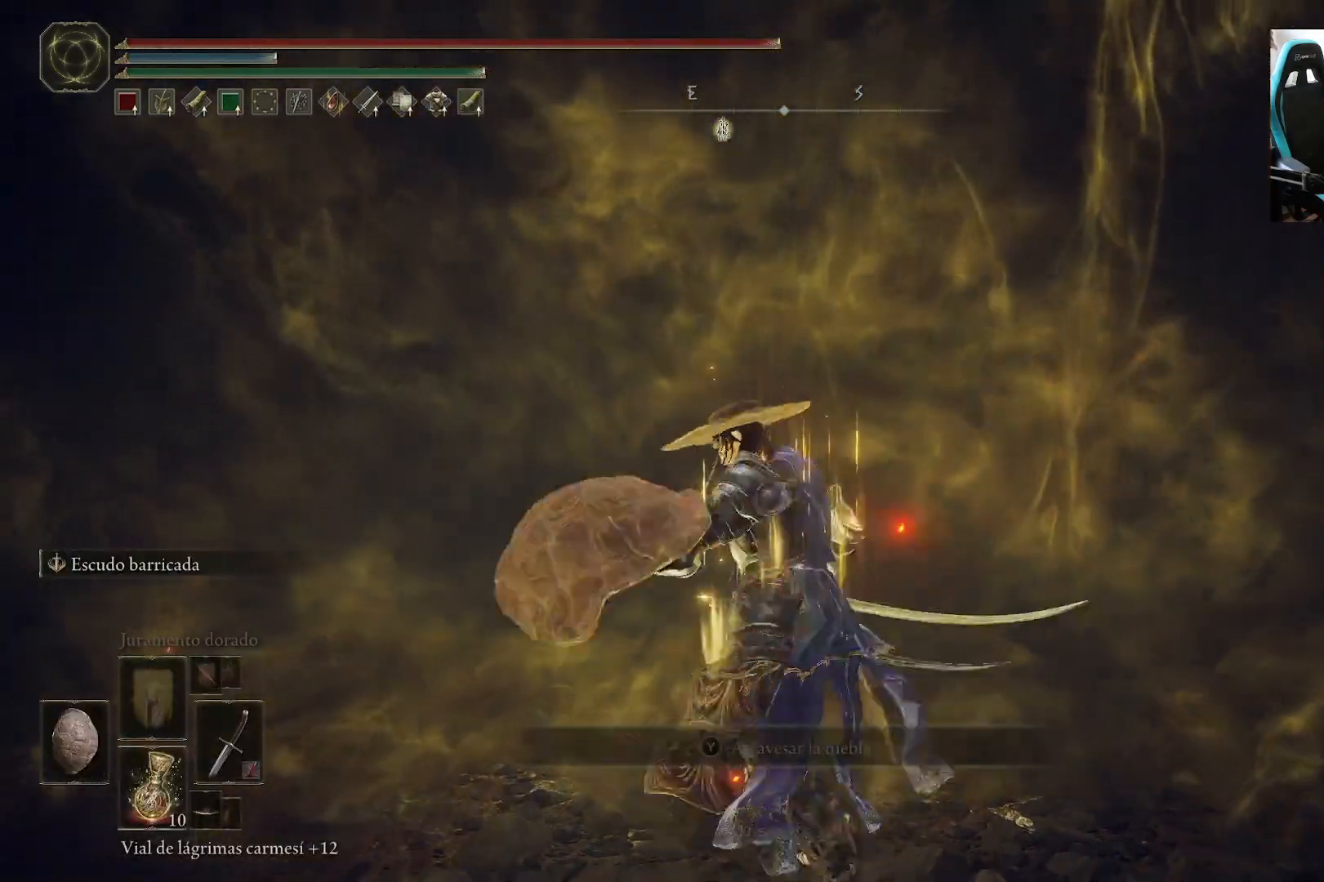
{"buttons": [], "left_stick": "left", "right_stick": "center", "events": [[167, "Y", "down"], [200, "R1", "down"], [300, "left_stick", "down-left"], [350, "R1", "up"], [400, "Y", "up"], [417, "left_stick", "left"]]}
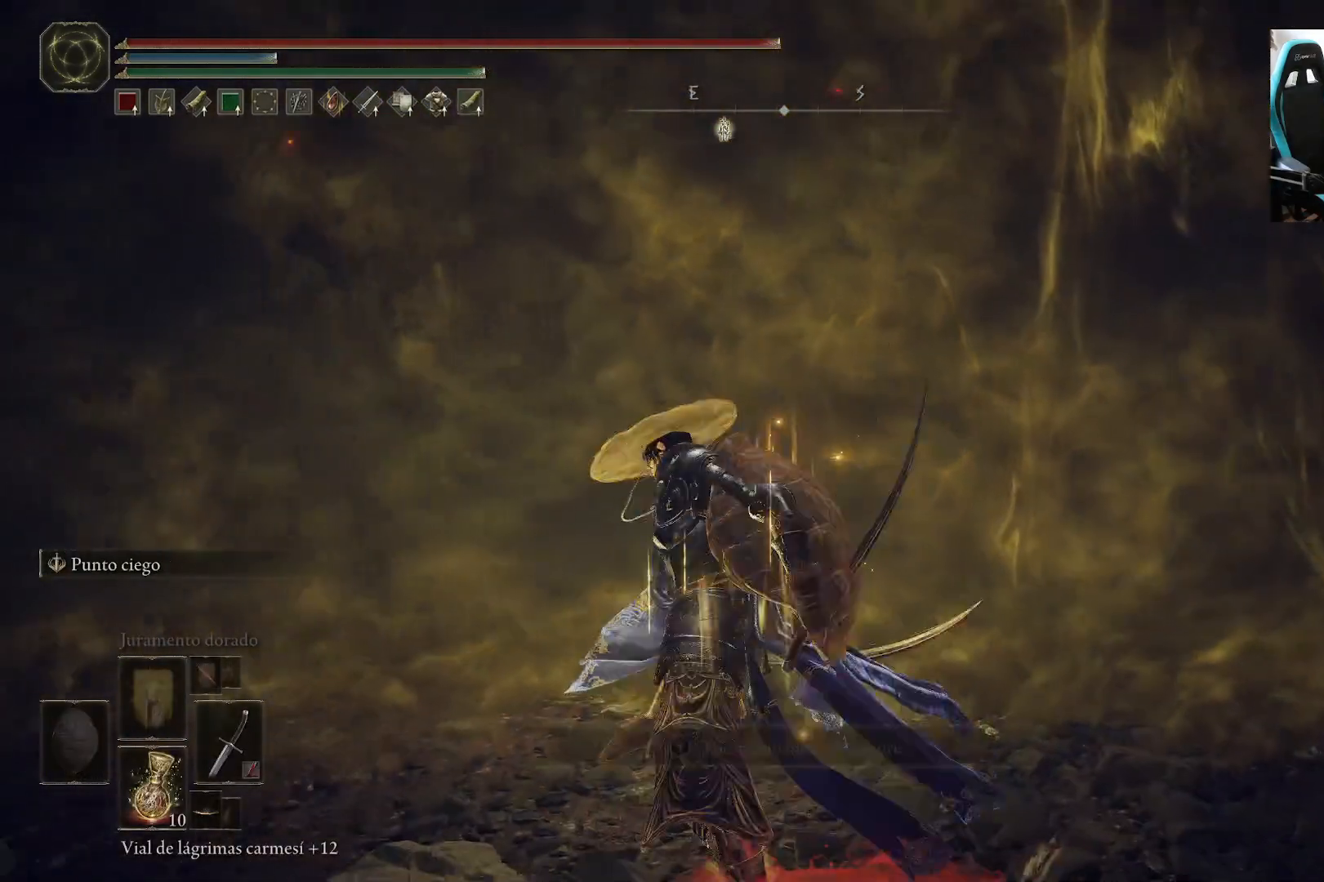
{"buttons": ["Y"], "left_stick": "up", "right_stick": "center", "events": [[83, "left_stick", "up"], [300, "Y", "down"], [400, "Y", "up"], [467, "Y", "down"]]}
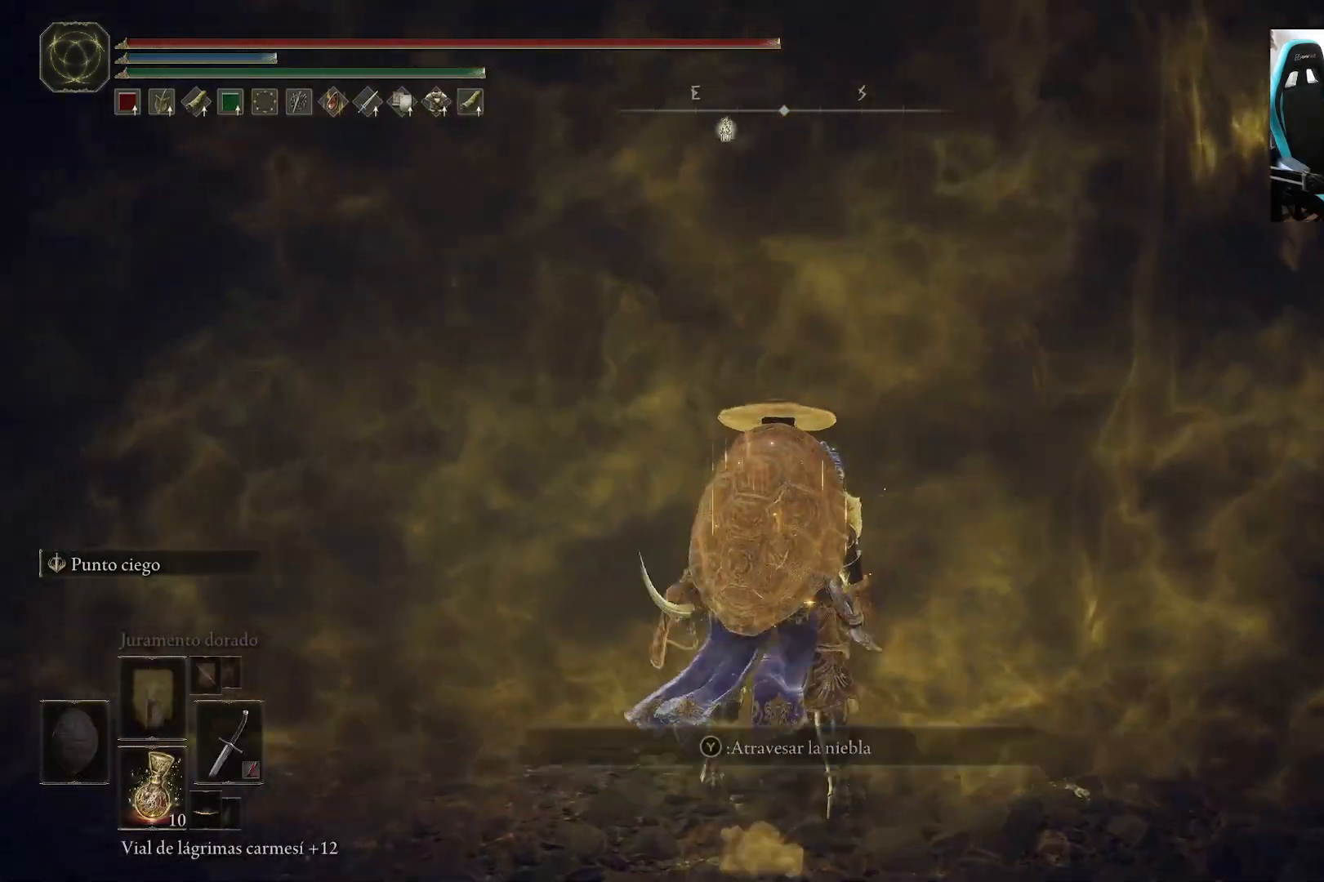
{"buttons": [], "left_stick": "right", "right_stick": "center", "events": [[67, "Y", "up"], [133, "Y", "down"], [167, "Y", "up"], [400, "left_stick", "right"]]}
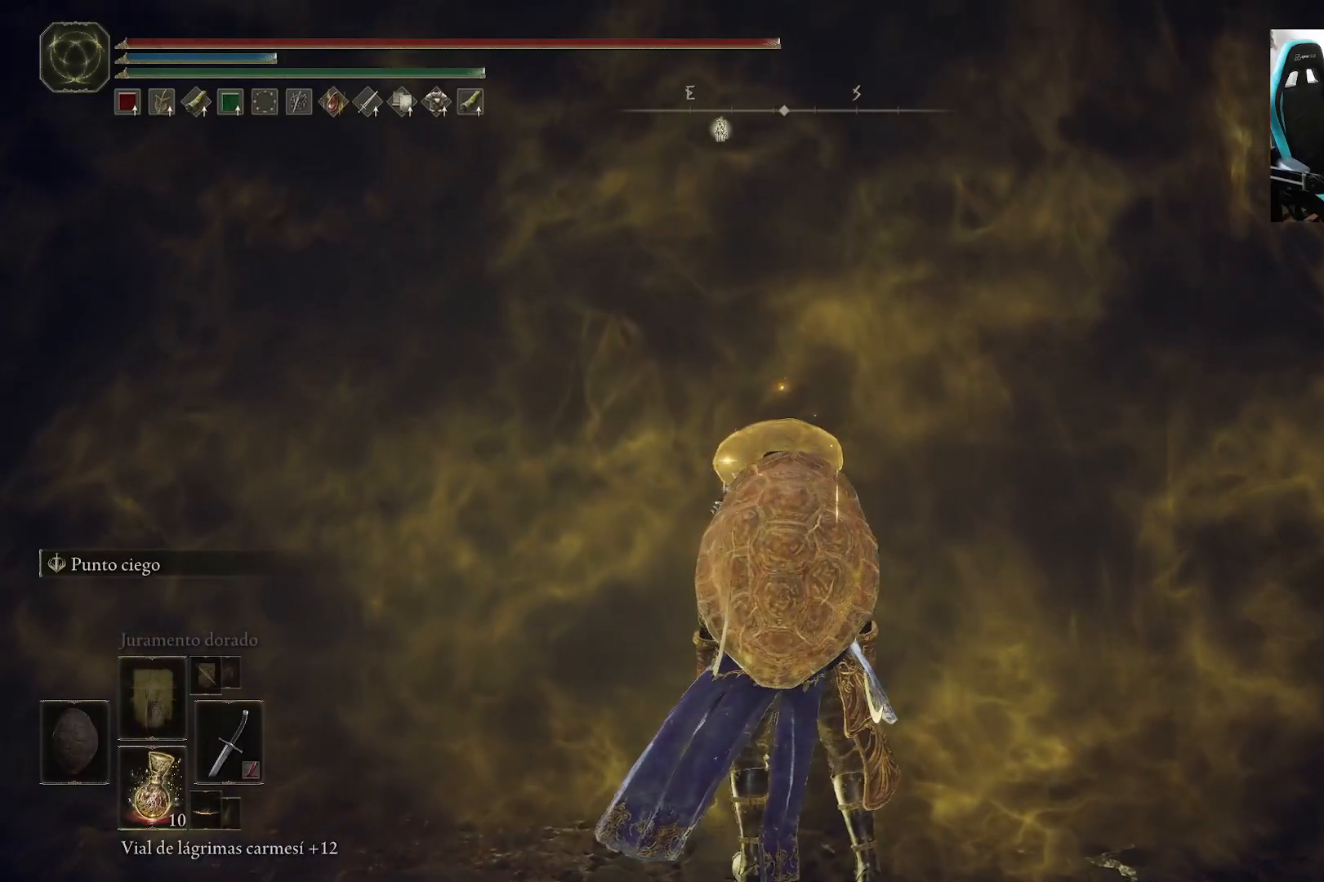
{"buttons": [], "left_stick": "up", "right_stick": "center", "events": [[117, "left_stick", "center"], [200, "left_stick", "up"]]}
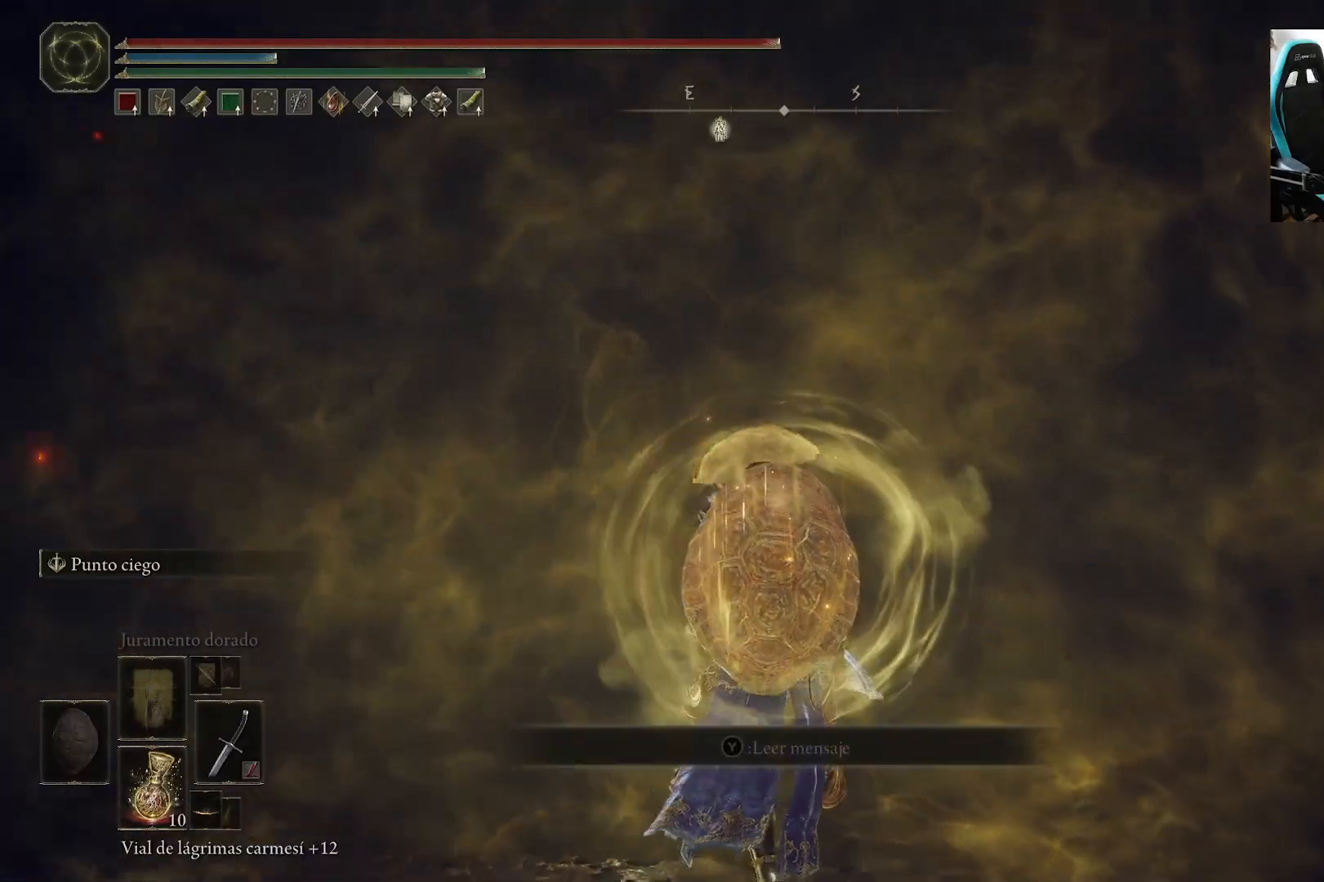
{"buttons": ["B"], "left_stick": "up", "right_stick": "center", "events": [[100, "B", "down"]]}
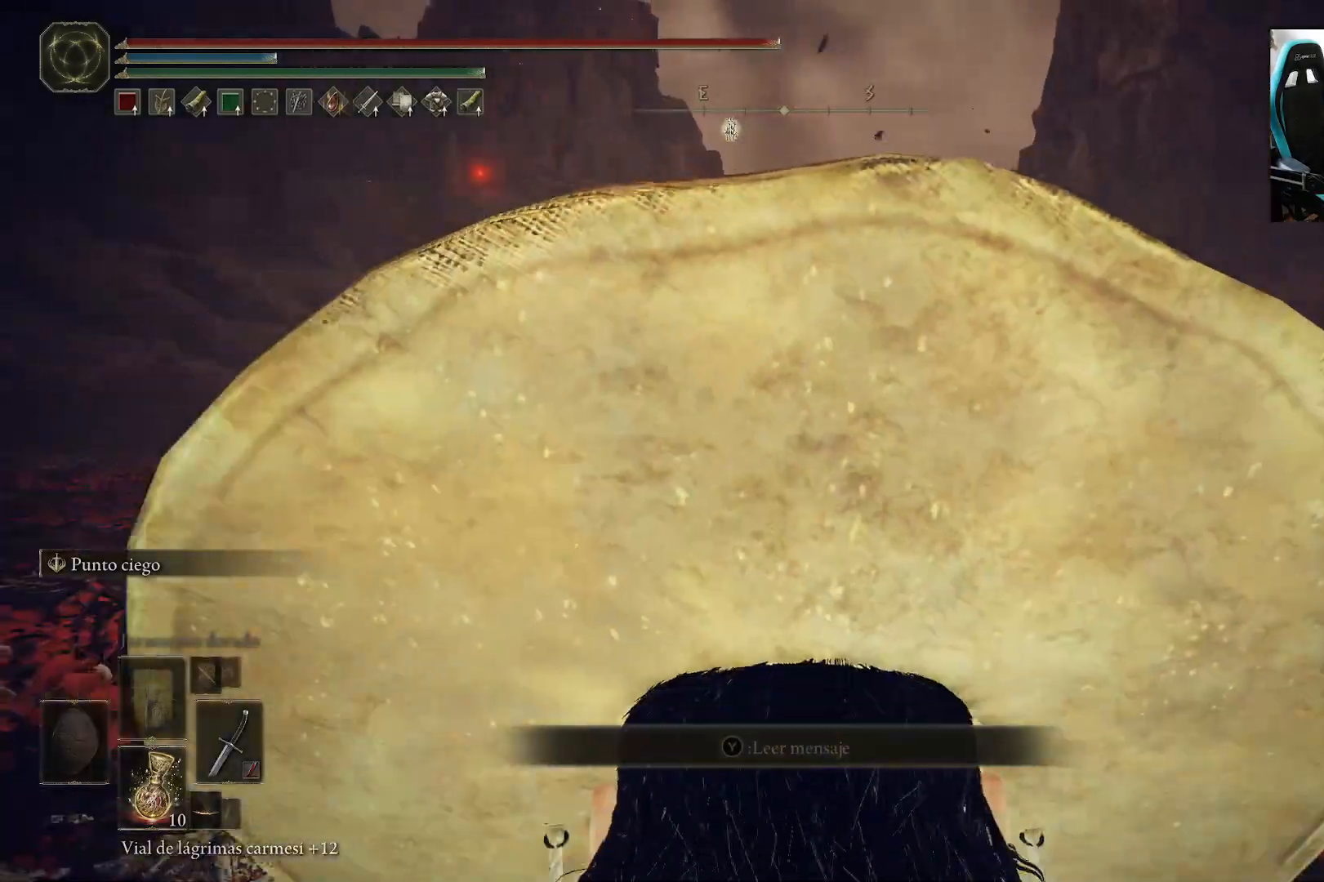
{"buttons": ["B"], "left_stick": "up", "right_stick": "center", "events": []}
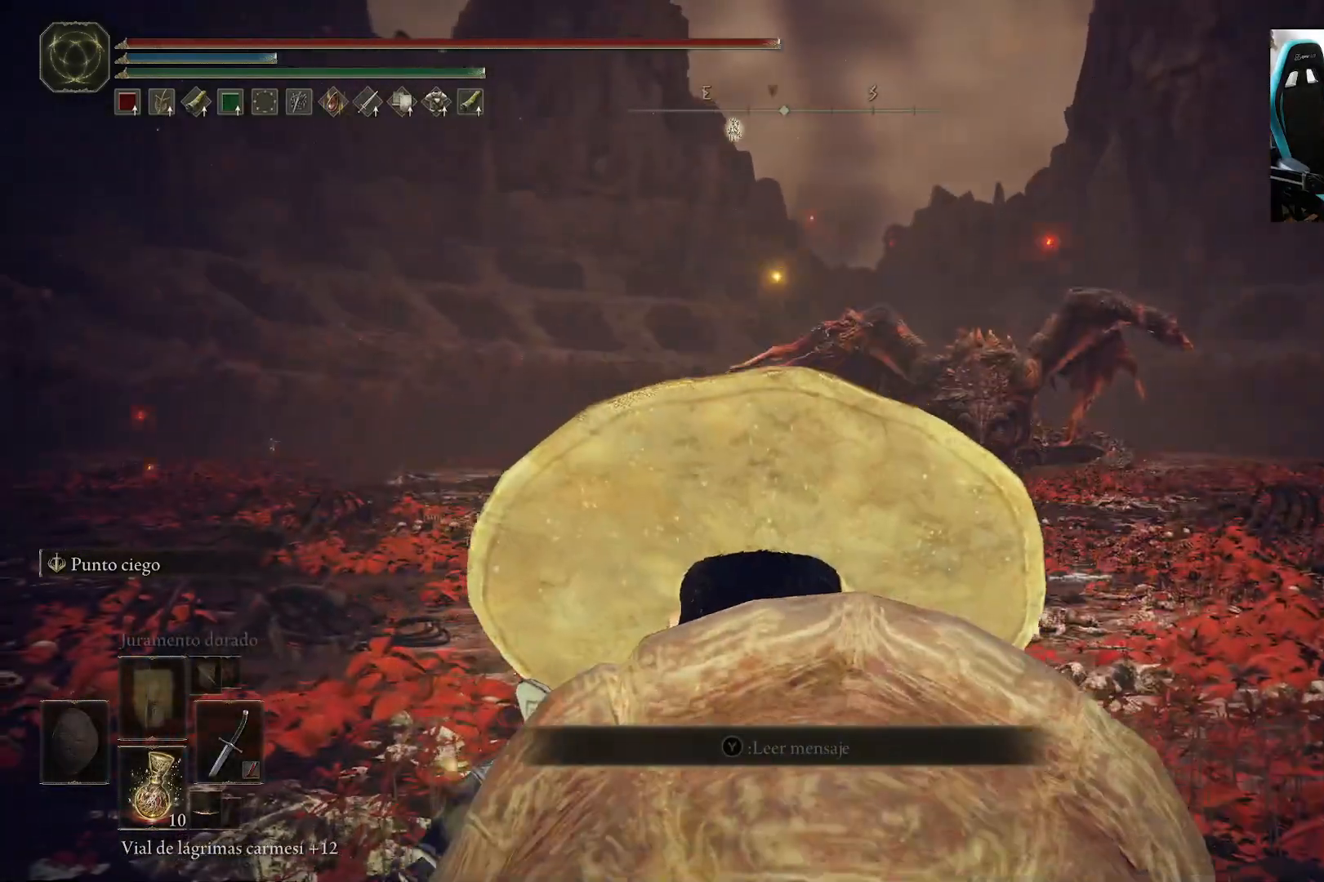
{"buttons": ["B"], "left_stick": "up", "right_stick": "center", "events": []}